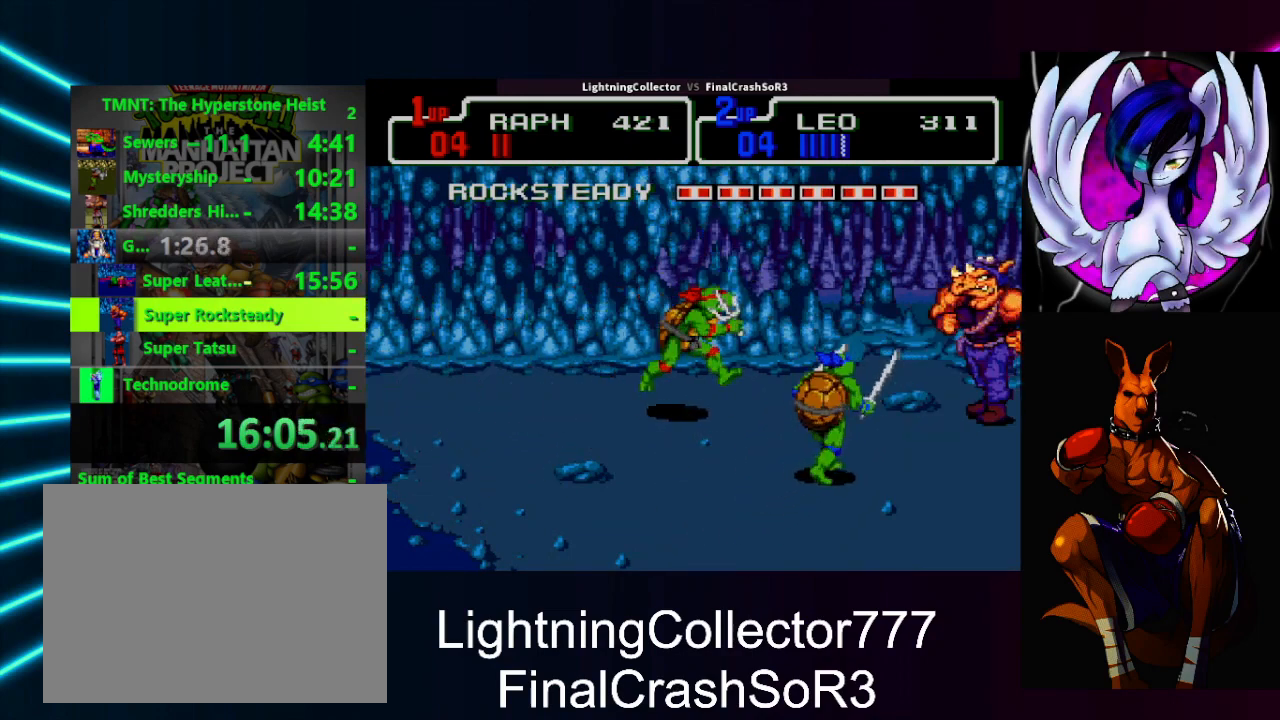
Gameplay with a controller (PlayStation layout); each line is a JSON object with the inputs held at the frame after it. "events" lists button and stick changes between this image and that frame as [ms after this image, input, new state], when the widget could be followed in between. Not read: L2 L3 R2 R3 left_stick right_stick.
{"buttons": ["DPAD_UP"], "events": [[33, "TRIANGLE", "up"], [67, "CIRCLE", "up"], [67, "DPAD_RIGHT", "up"], [333, "DPAD_UP", "down"], [367, "DPAD_LEFT", "down"], [467, "DPAD_LEFT", "up"]]}
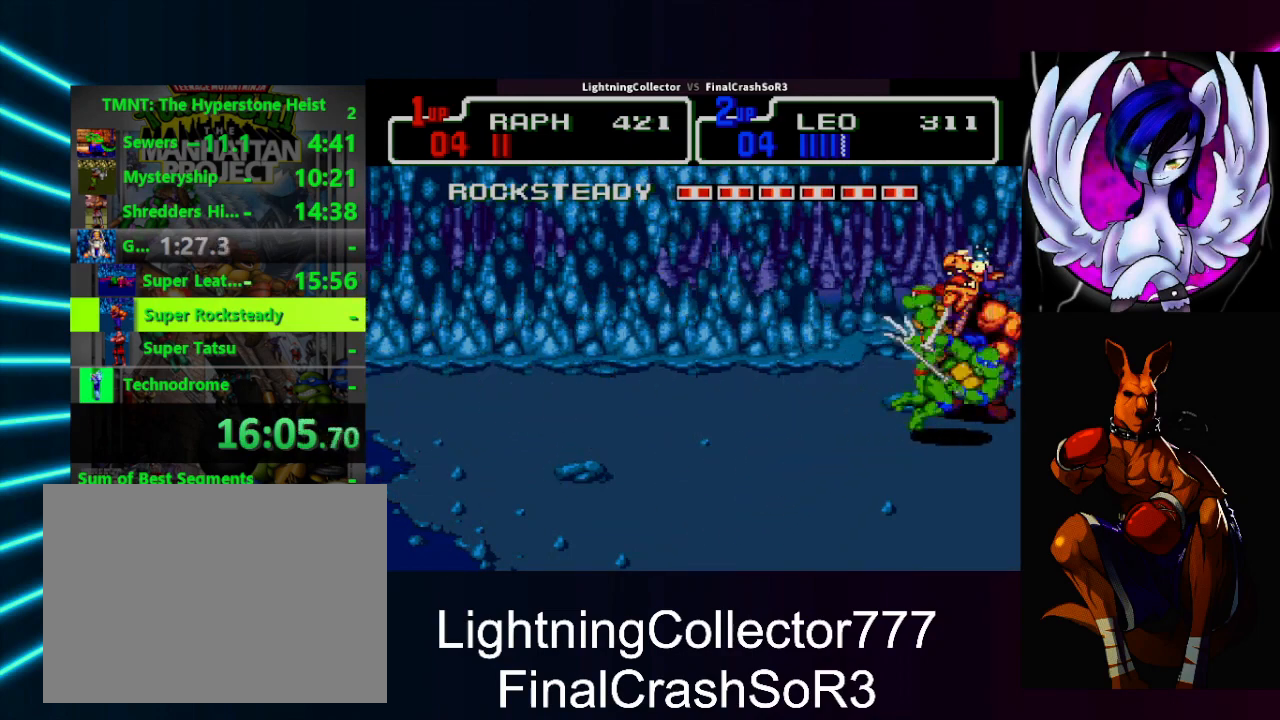
{"buttons": [], "events": [[67, "DPAD_UP", "up"], [200, "SQUARE", "down"], [233, "DPAD_RIGHT", "down"], [233, "DPAD_UP", "down"], [233, "SQUARE", "up"], [233, "TRIANGLE", "down"], [333, "DPAD_UP", "up"], [400, "TRIANGLE", "up"], [500, "DPAD_RIGHT", "up"]]}
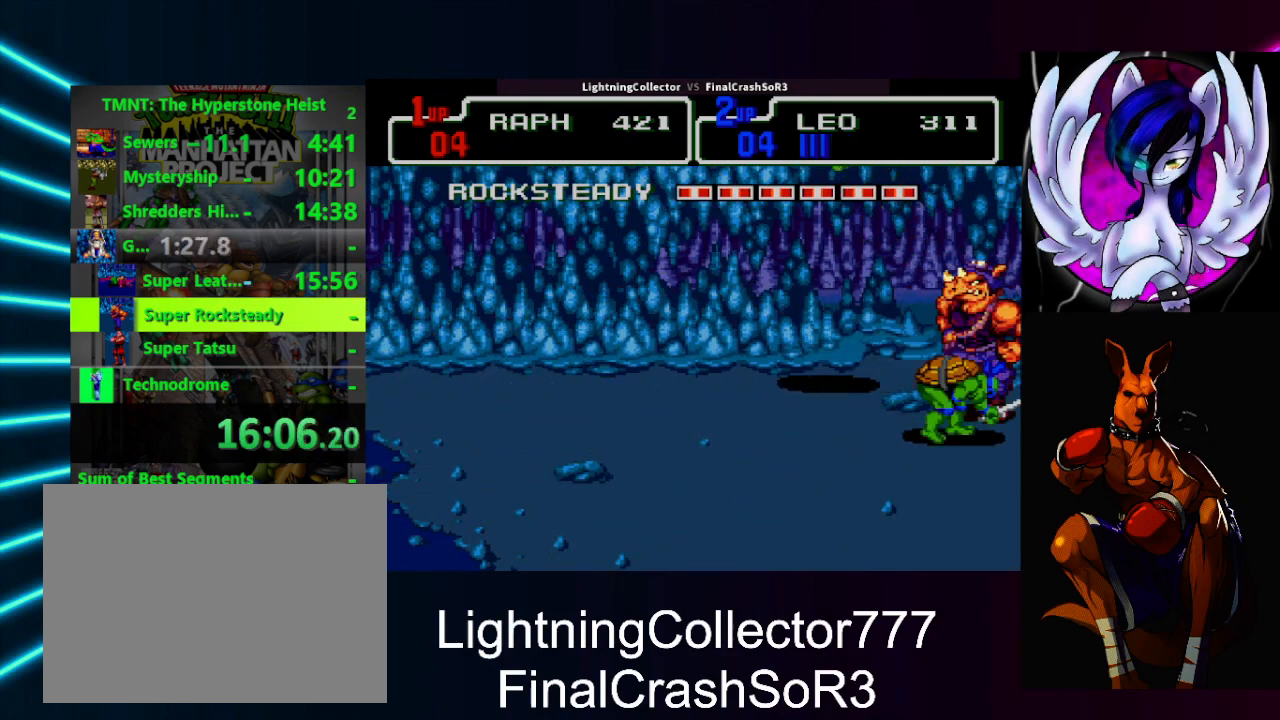
{"buttons": ["DPAD_RIGHT"], "events": [[200, "SQUARE", "down"], [200, "TRIANGLE", "down"], [233, "DPAD_RIGHT", "down"], [233, "SQUARE", "up"], [333, "TRIANGLE", "up"]]}
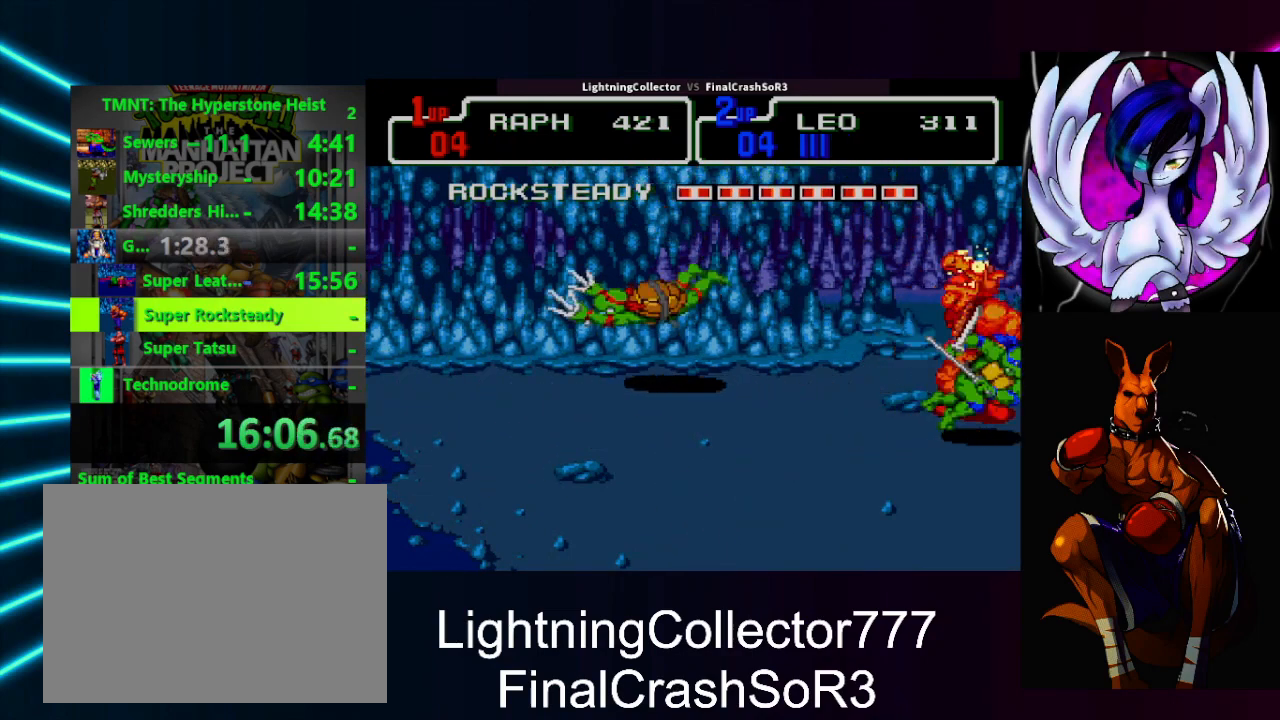
{"buttons": ["TRIANGLE", "DPAD_RIGHT"], "events": [[67, "SQUARE", "down"], [100, "SQUARE", "up"], [100, "TRIANGLE", "down"], [267, "TRIANGLE", "up"], [300, "DPAD_RIGHT", "up"], [433, "DPAD_RIGHT", "down"], [433, "SQUARE", "down"], [467, "SQUARE", "up"], [467, "TRIANGLE", "down"]]}
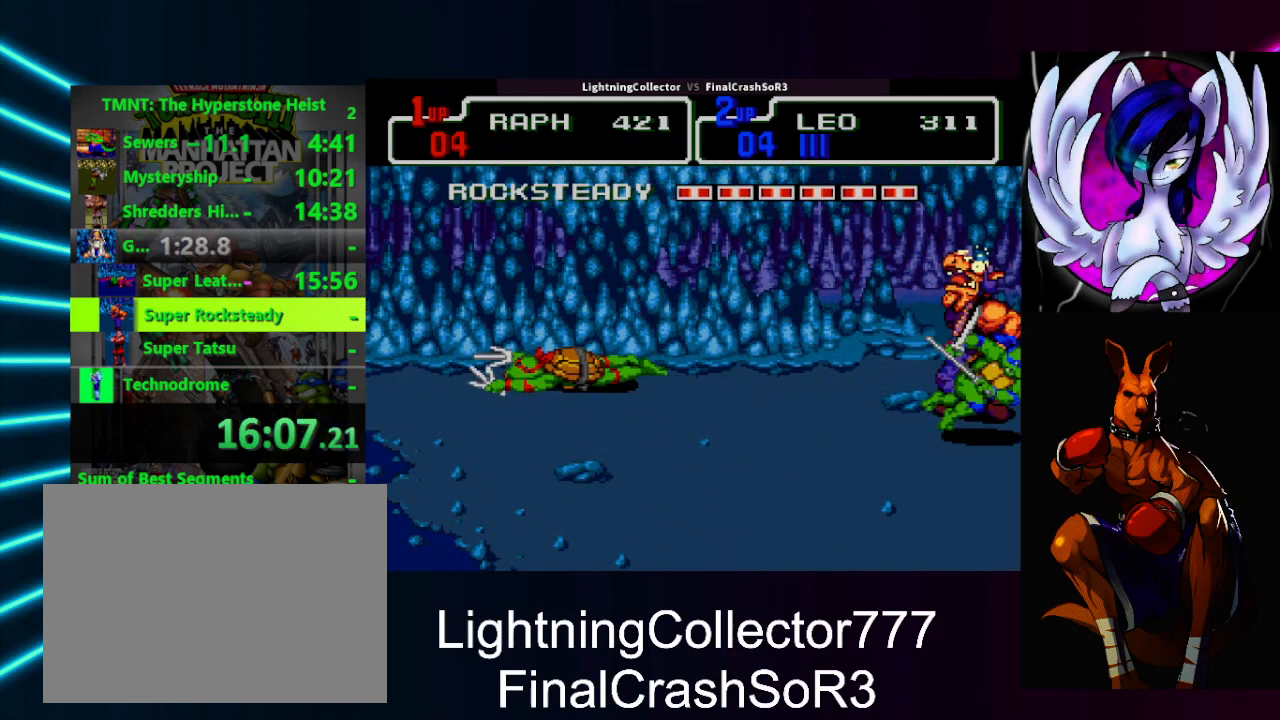
{"buttons": ["TRIANGLE"], "events": [[133, "TRIANGLE", "up"], [200, "DPAD_RIGHT", "up"], [367, "SQUARE", "down"], [400, "SQUARE", "up"], [400, "TRIANGLE", "down"]]}
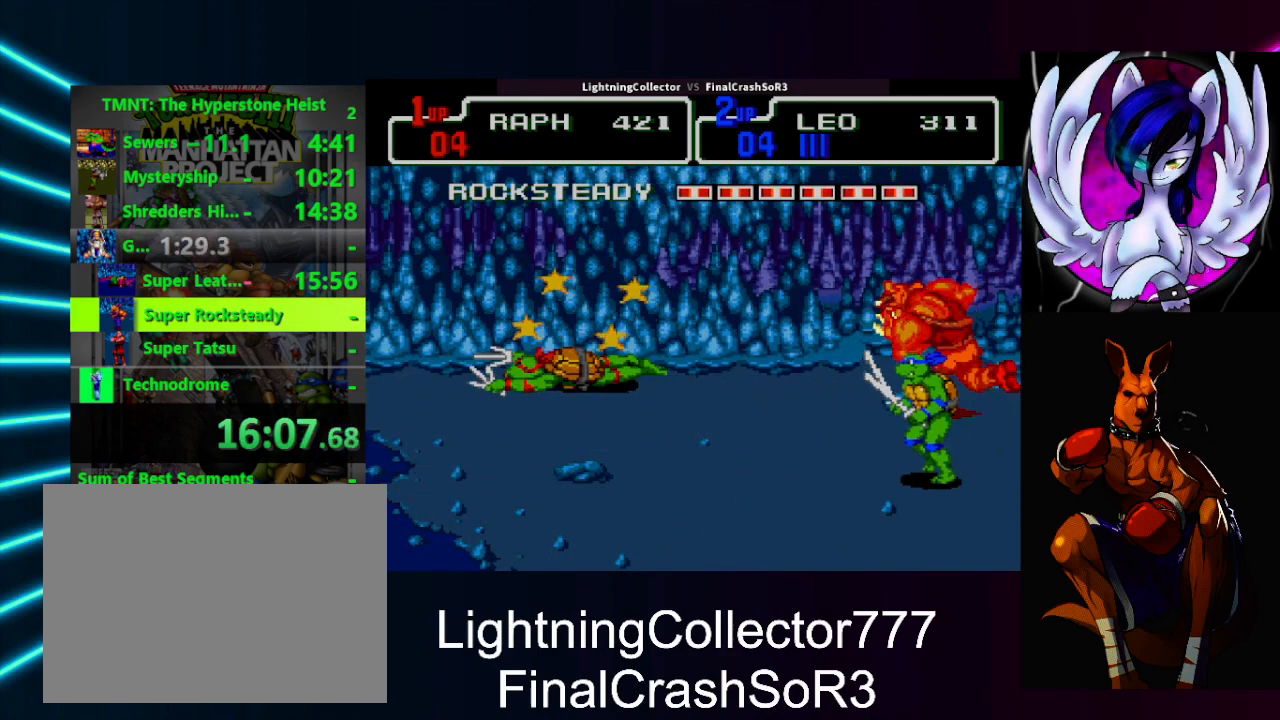
{"buttons": [], "events": [[67, "TRIANGLE", "up"], [200, "SQUARE", "down"], [267, "SQUARE", "up"], [267, "TRIANGLE", "down"], [433, "TRIANGLE", "up"]]}
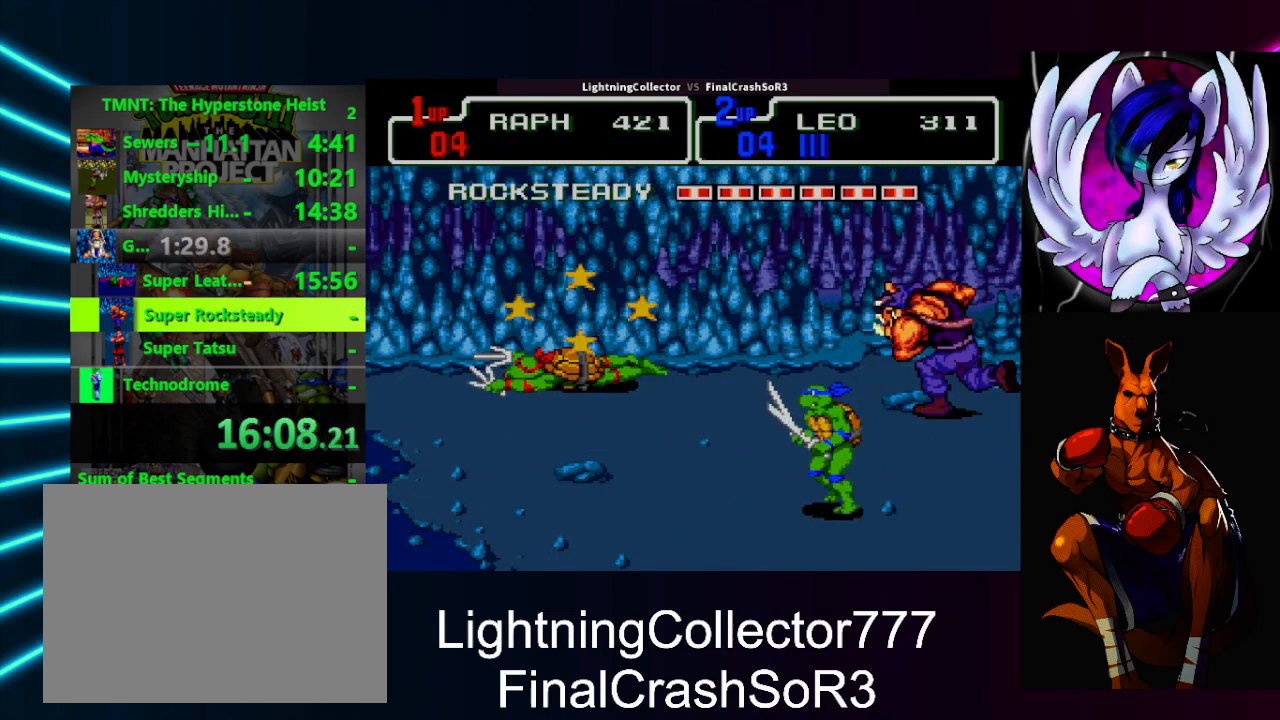
{"buttons": [], "events": []}
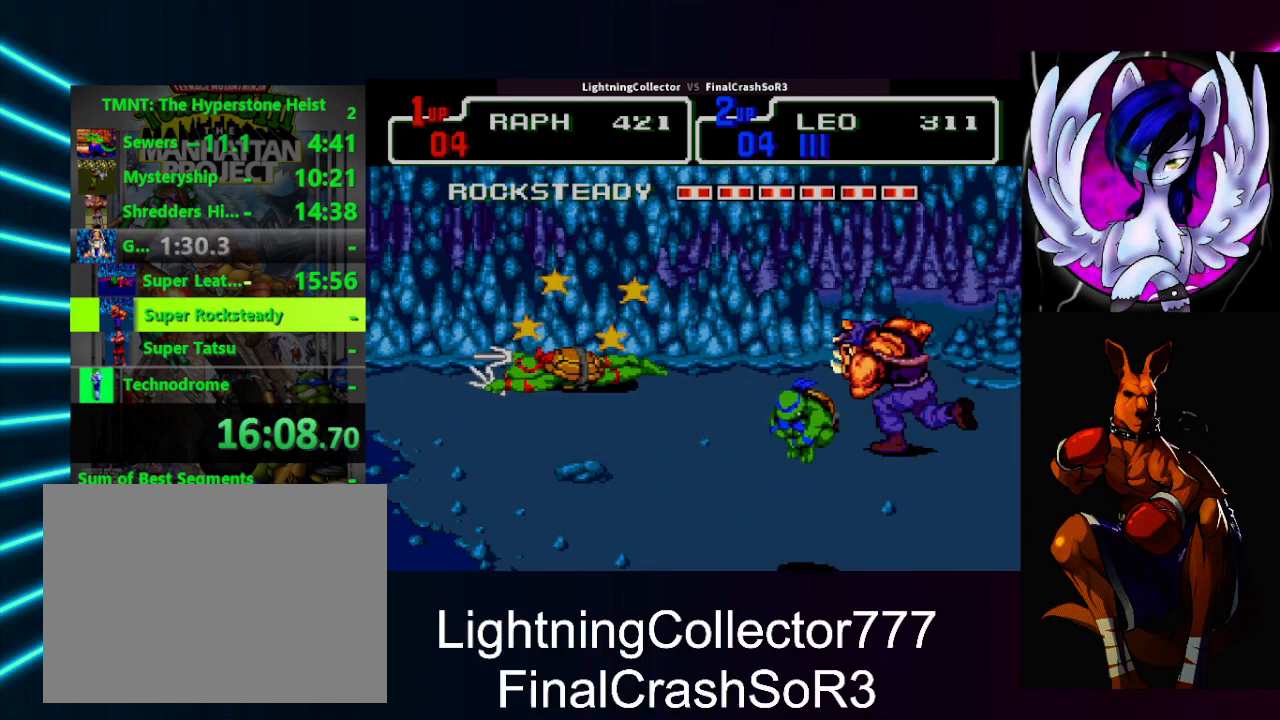
{"buttons": ["DPAD_DOWN"], "events": [[333, "DPAD_DOWN", "down"]]}
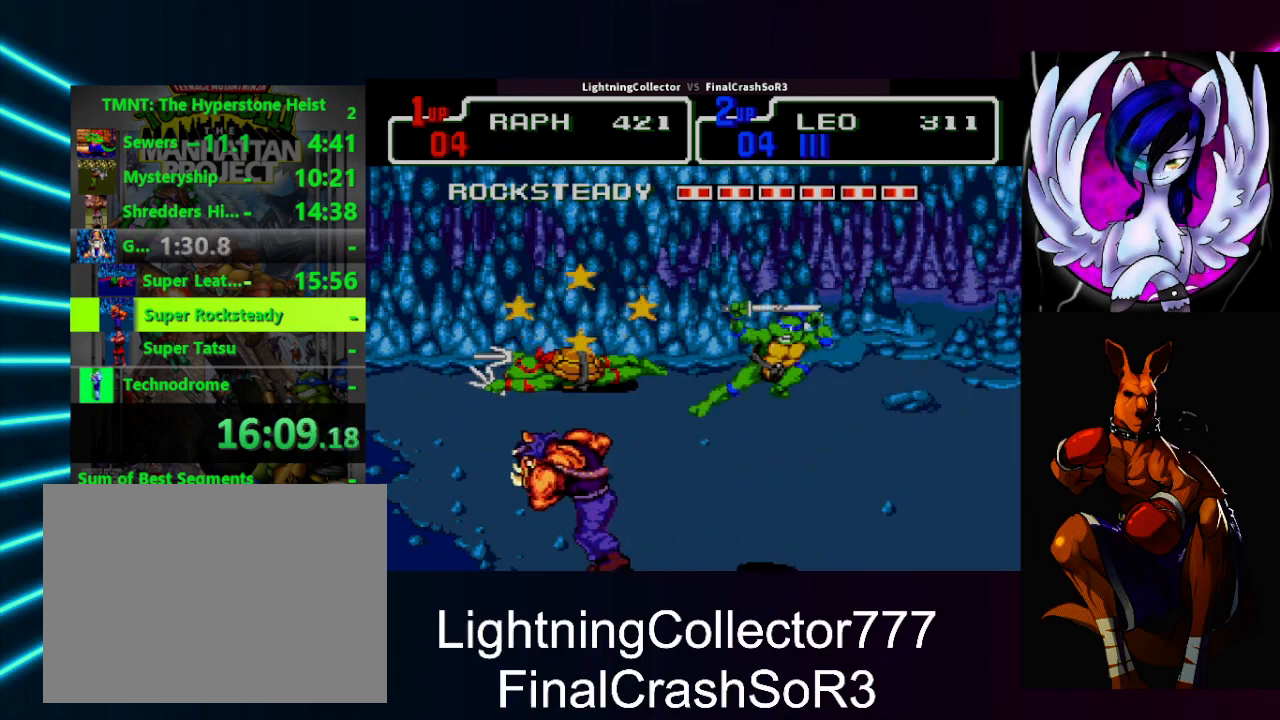
{"buttons": ["DPAD_DOWN"], "events": []}
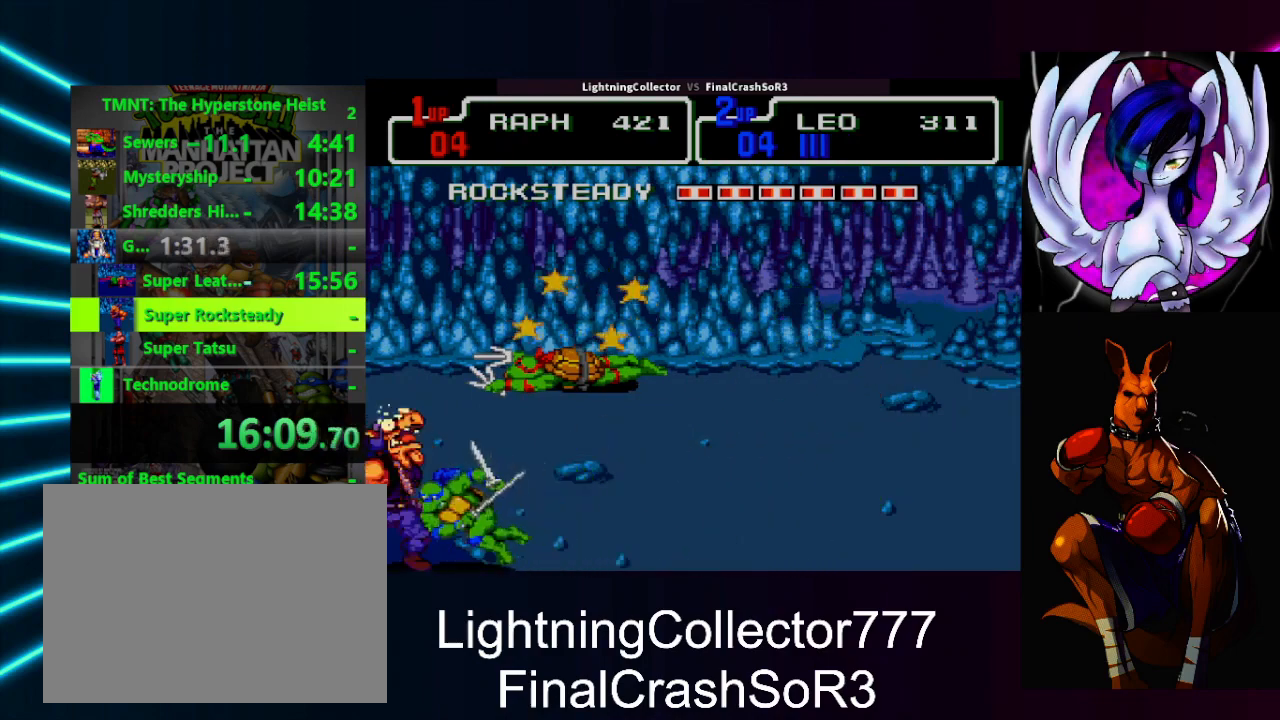
{"buttons": ["DPAD_DOWN"], "events": []}
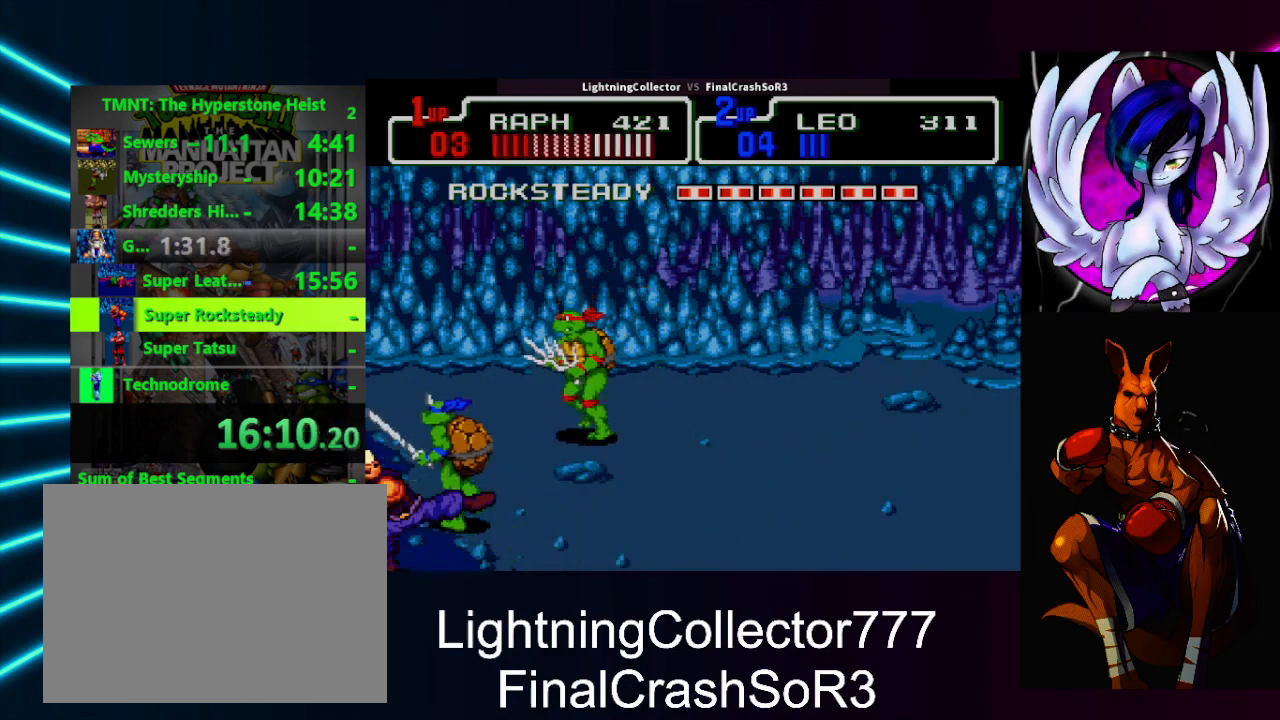
{"buttons": ["DPAD_LEFT"], "events": [[267, "DPAD_DOWN", "up"], [267, "DPAD_LEFT", "down"], [367, "SQUARE", "down"], [467, "SQUARE", "up"]]}
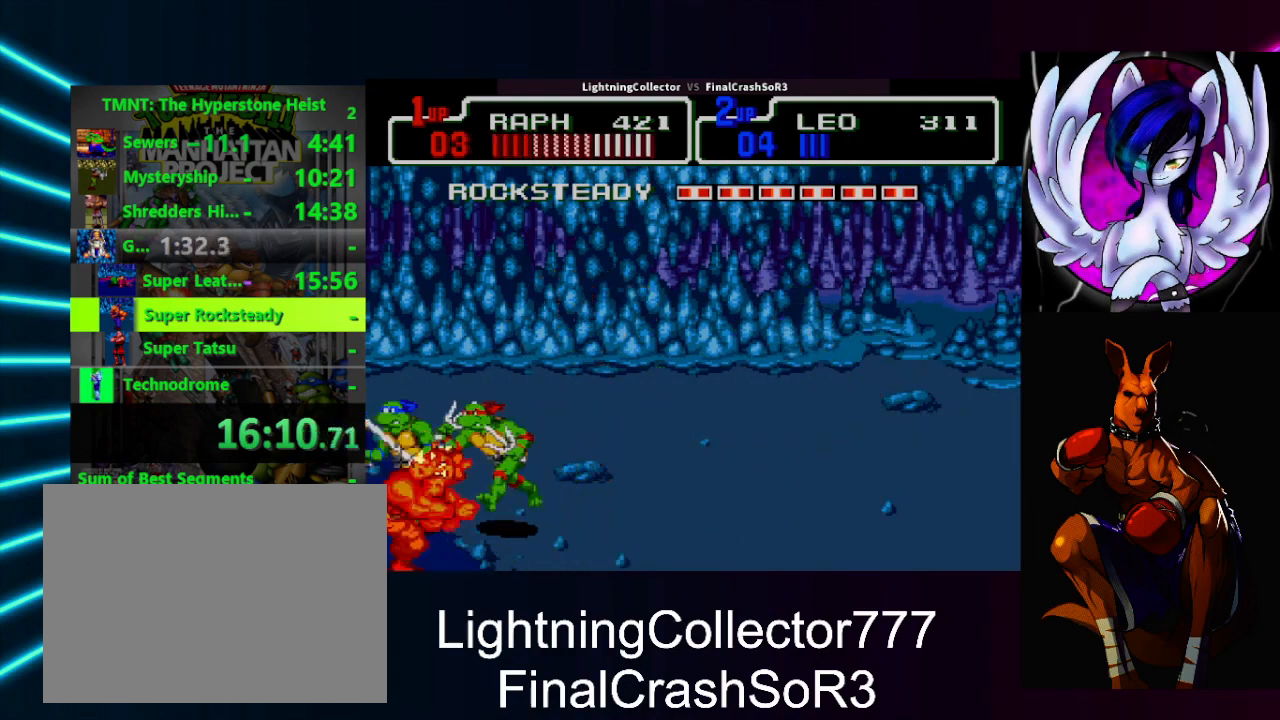
{"buttons": ["DPAD_LEFT"], "events": [[67, "CIRCLE", "down"], [67, "TRIANGLE", "down"], [167, "CIRCLE", "up"], [167, "CROSS", "down"], [167, "TRIANGLE", "up"], [200, "CROSS", "up"], [300, "DPAD_LEFT", "up"], [500, "DPAD_LEFT", "down"]]}
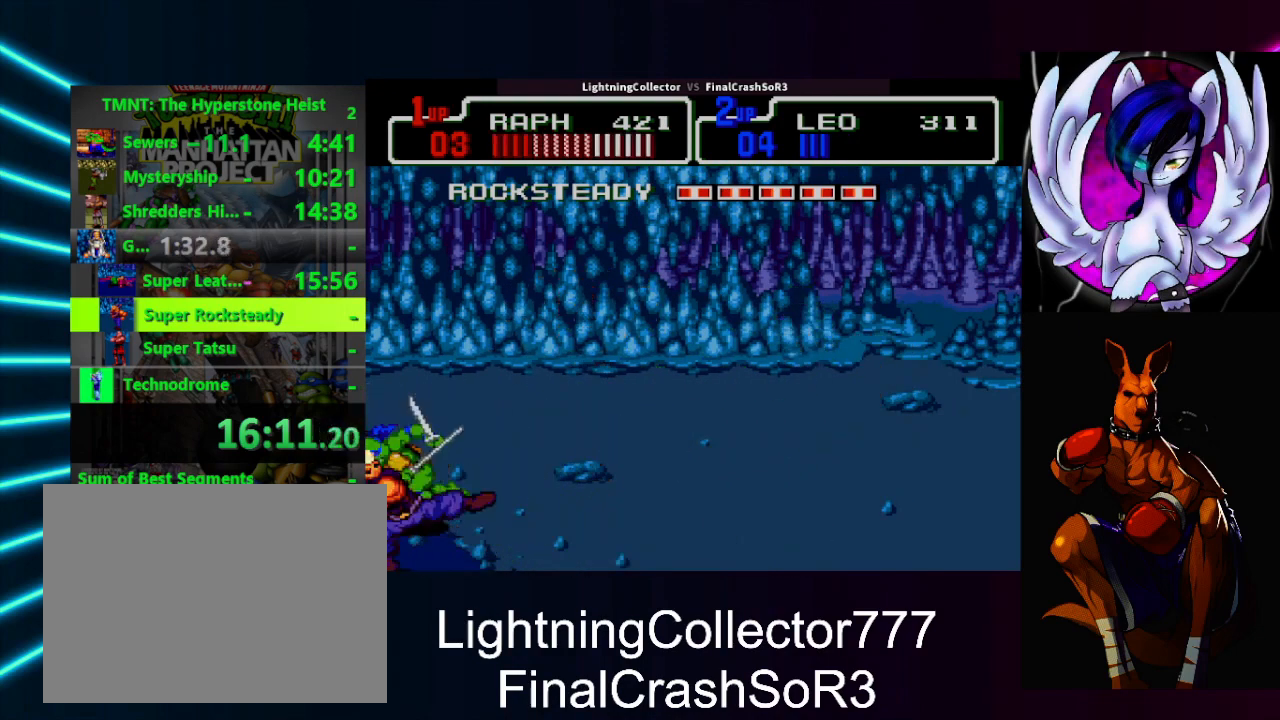
{"buttons": ["SQUARE", "DPAD_LEFT"], "events": [[67, "SQUARE", "down"], [100, "TRIANGLE", "down"], [133, "SQUARE", "up"], [300, "TRIANGLE", "up"], [333, "DPAD_LEFT", "up"], [433, "DPAD_LEFT", "down"], [500, "SQUARE", "down"]]}
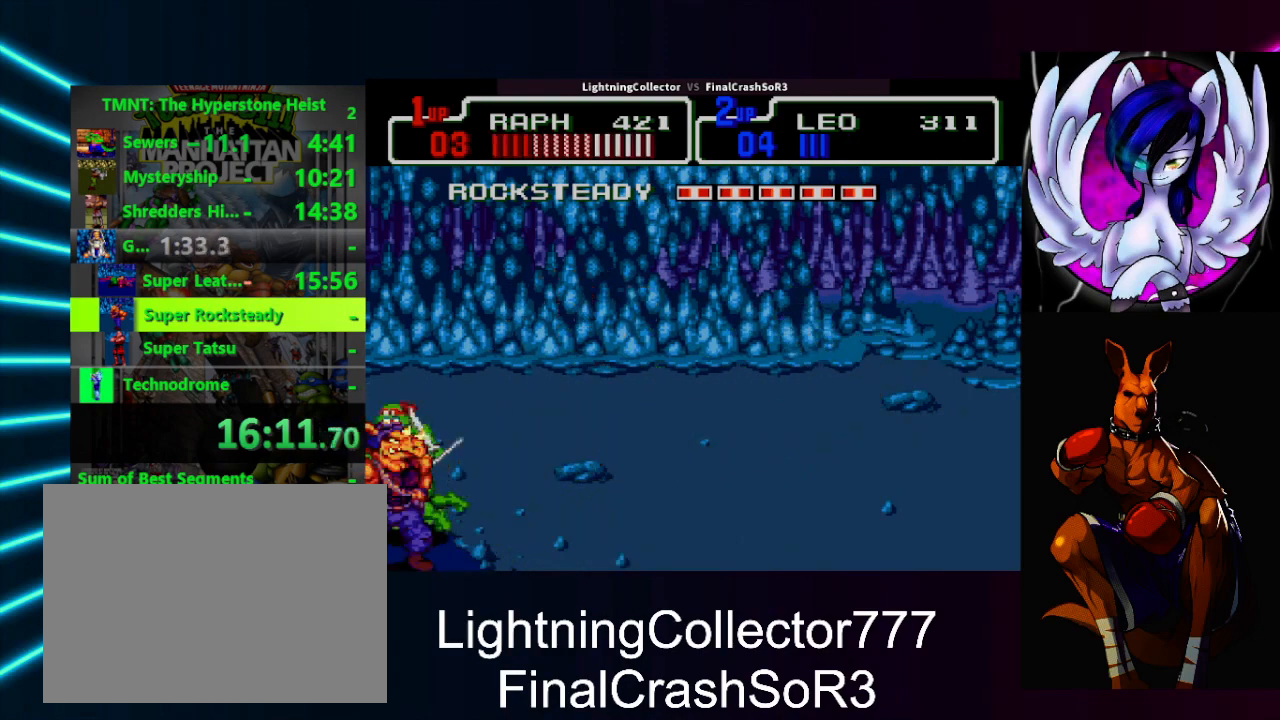
{"buttons": ["TRIANGLE", "DPAD_LEFT"], "events": [[33, "SQUARE", "up"], [33, "TRIANGLE", "down"], [200, "TRIANGLE", "up"], [233, "DPAD_LEFT", "up"], [333, "DPAD_LEFT", "down"], [400, "SQUARE", "down"], [433, "SQUARE", "up"], [433, "TRIANGLE", "down"]]}
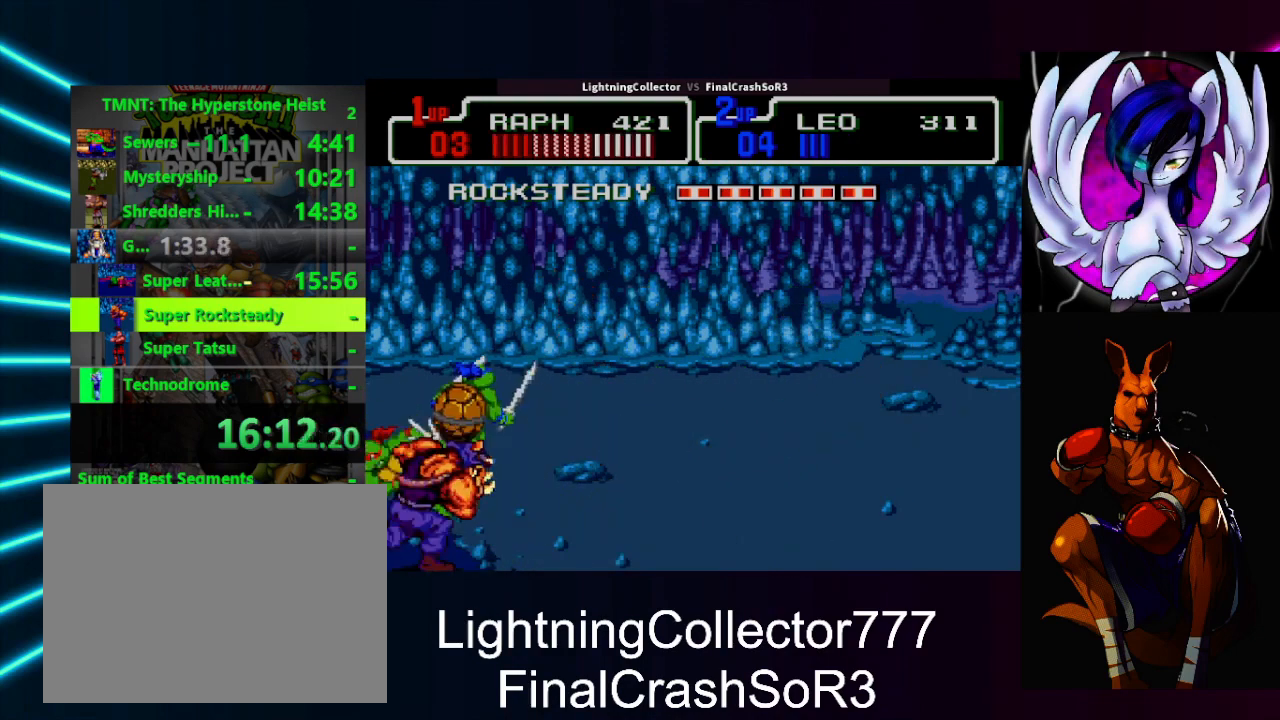
{"buttons": ["DPAD_UP"], "events": [[100, "DPAD_LEFT", "up"], [100, "TRIANGLE", "up"], [200, "DPAD_UP", "down"]]}
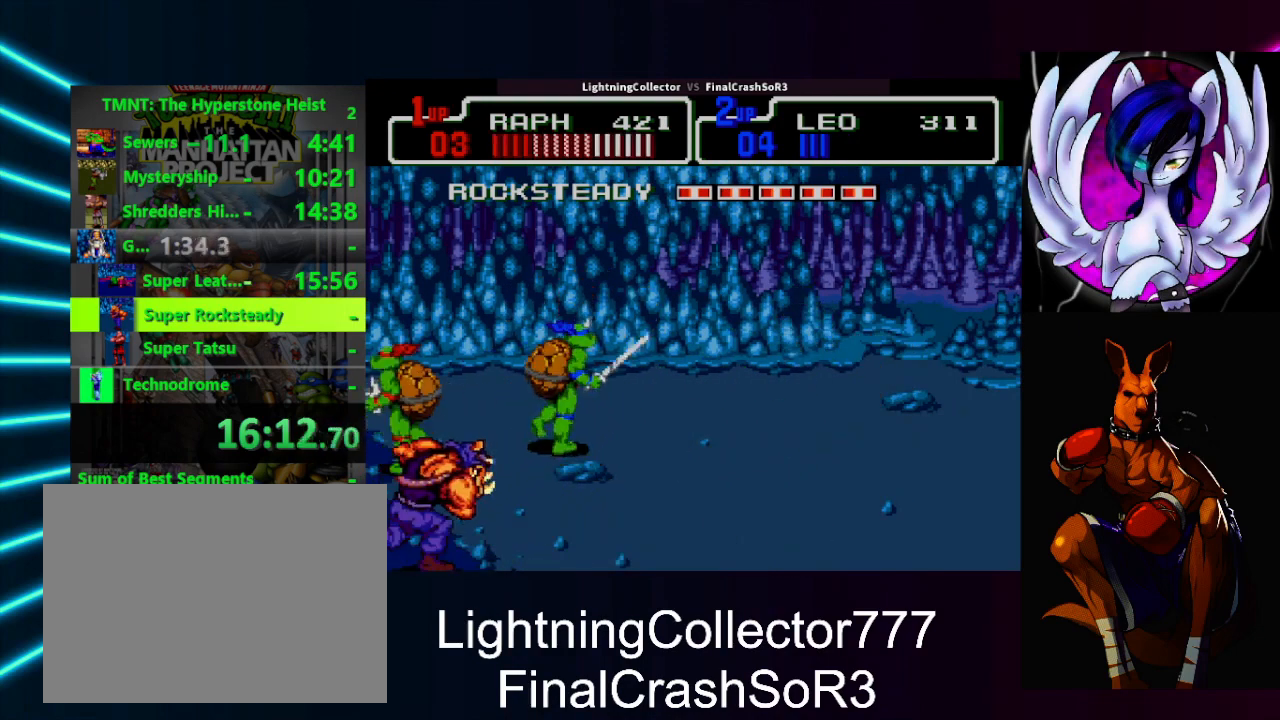
{"buttons": ["DPAD_RIGHT"], "events": [[100, "DPAD_UP", "up"], [167, "DPAD_RIGHT", "down"], [300, "SQUARE", "down"], [400, "SQUARE", "up"]]}
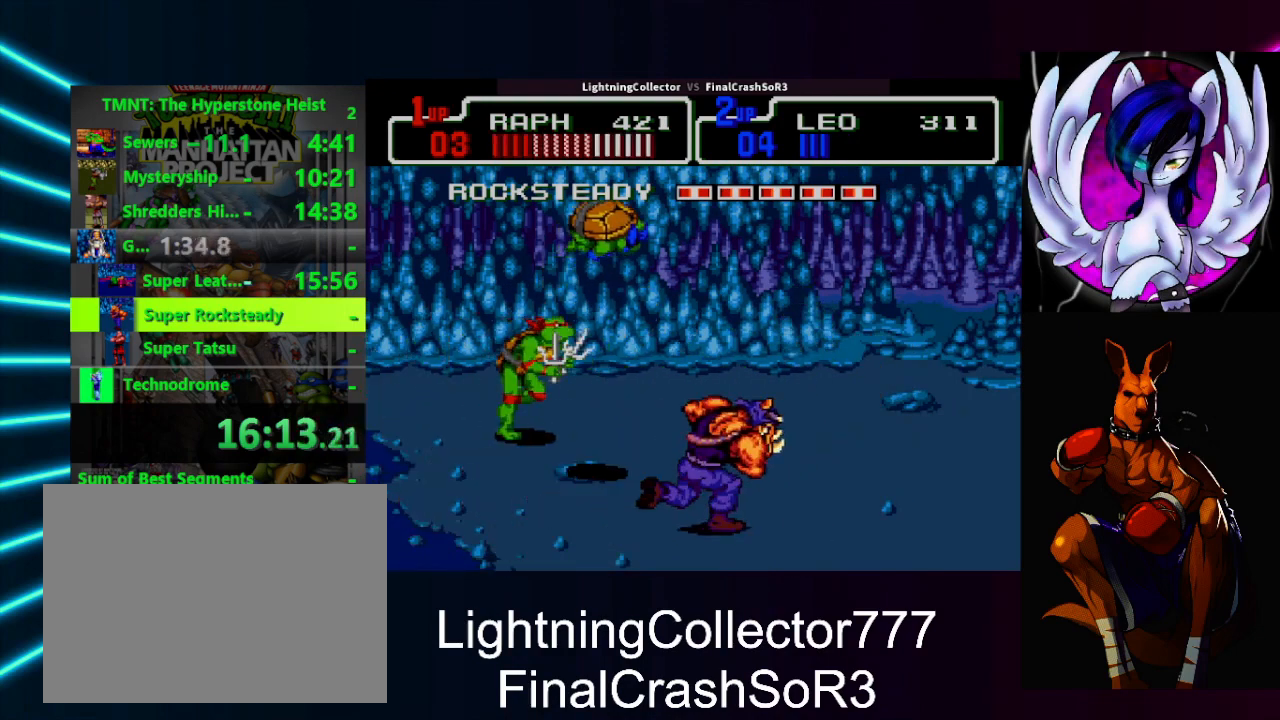
{"buttons": [], "events": [[333, "CIRCLE", "down"], [333, "TRIANGLE", "down"], [467, "CIRCLE", "up"], [467, "TRIANGLE", "up"], [500, "DPAD_RIGHT", "up"]]}
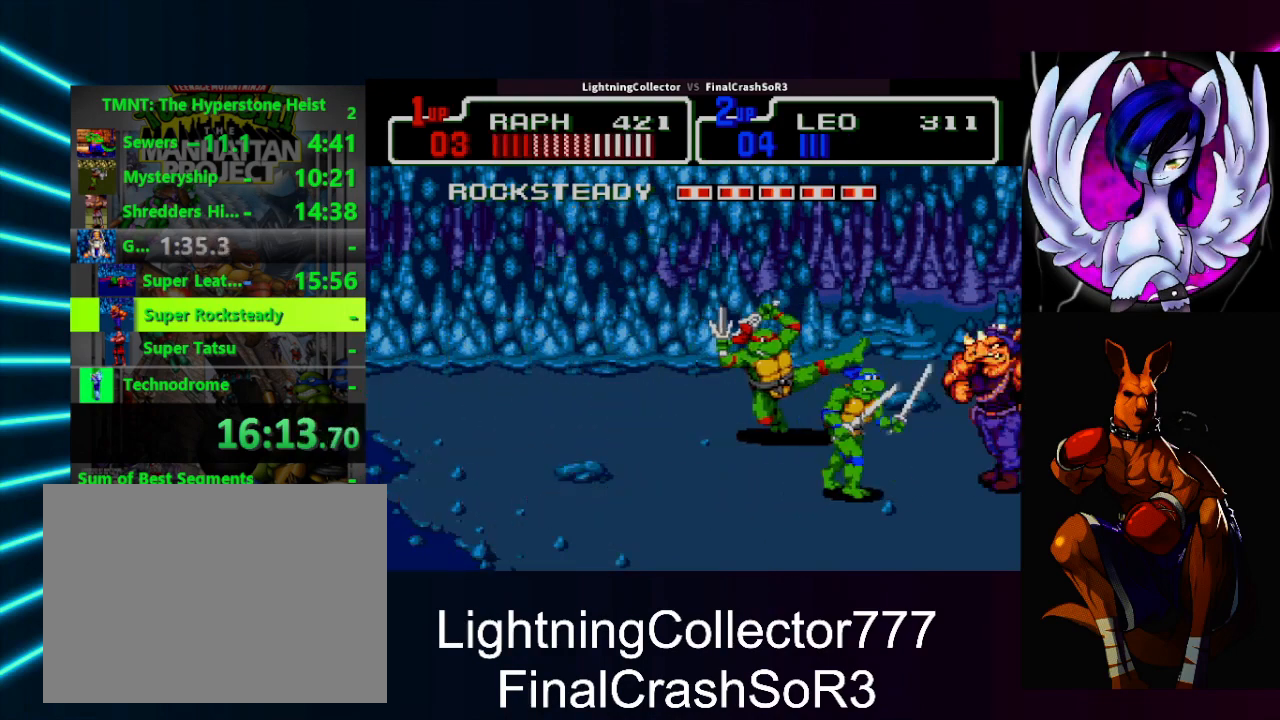
{"buttons": ["TRIANGLE", "DPAD_RIGHT"], "events": [[333, "DPAD_RIGHT", "down"], [400, "SQUARE", "down"], [467, "SQUARE", "up"], [467, "TRIANGLE", "down"]]}
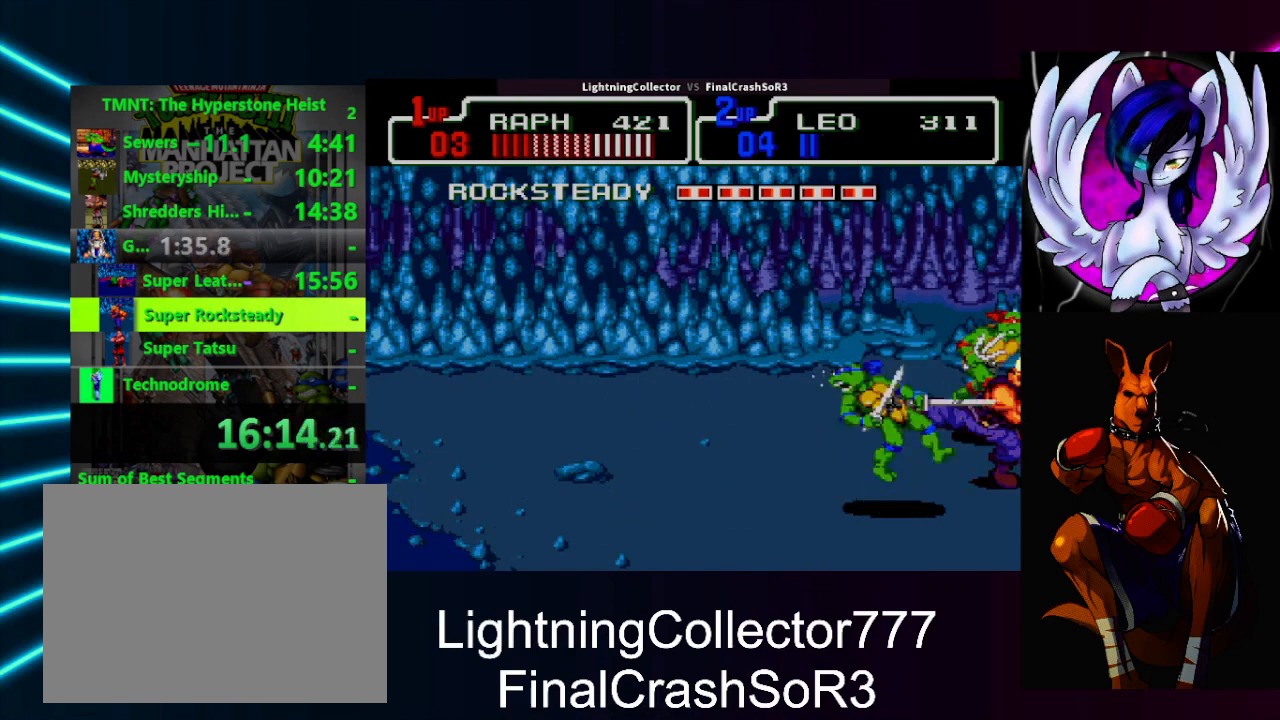
{"buttons": ["TRIANGLE", "DPAD_RIGHT"], "events": [[133, "TRIANGLE", "up"], [167, "DPAD_RIGHT", "up"], [267, "DPAD_RIGHT", "down"], [333, "SQUARE", "down"], [367, "SQUARE", "up"], [367, "TRIANGLE", "down"]]}
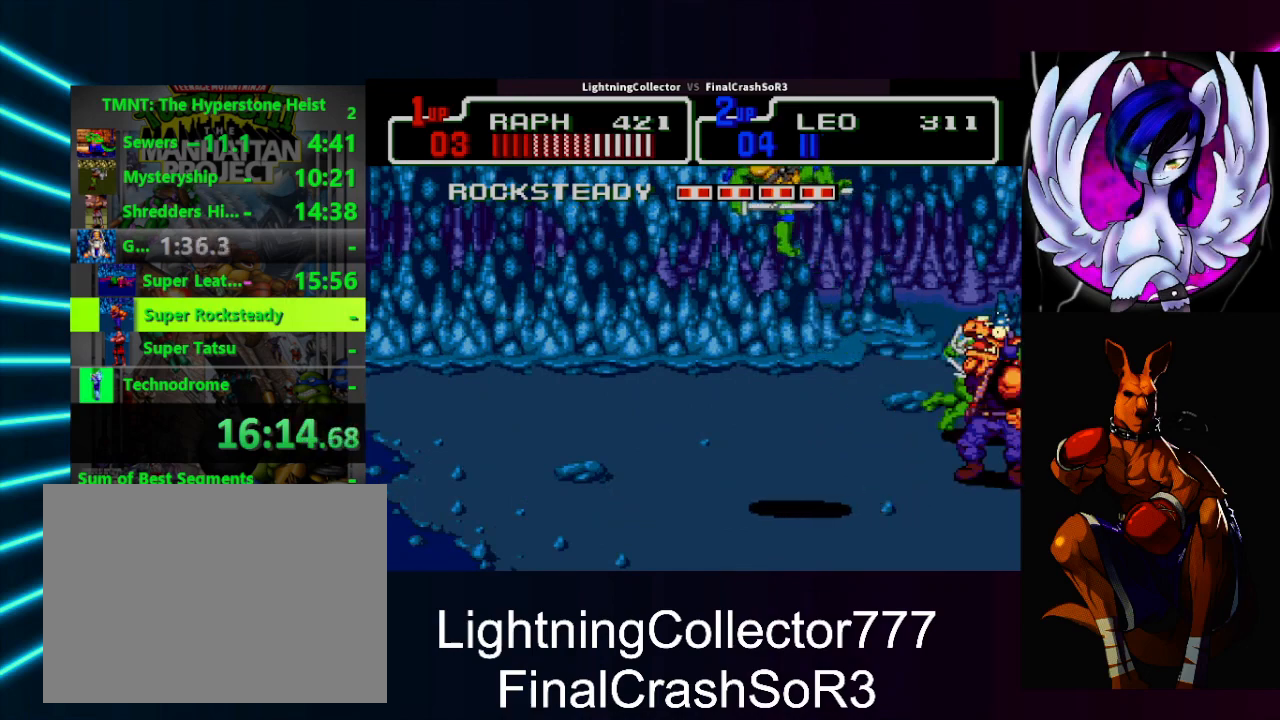
{"buttons": [], "events": [[33, "DPAD_RIGHT", "up"], [67, "TRIANGLE", "up"], [133, "DPAD_RIGHT", "down"], [233, "SQUARE", "down"], [300, "SQUARE", "up"], [300, "TRIANGLE", "down"], [433, "DPAD_RIGHT", "up"], [433, "TRIANGLE", "up"]]}
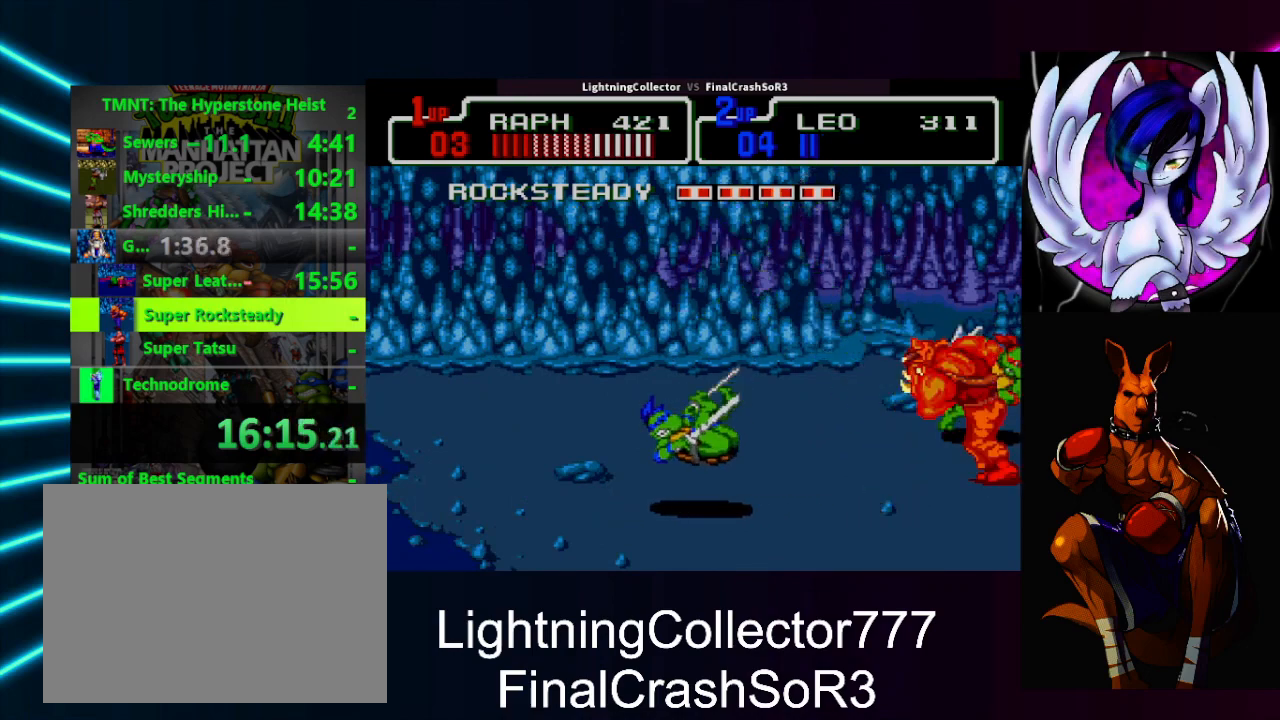
{"buttons": [], "events": [[167, "DPAD_UP", "down"], [300, "DPAD_UP", "up"]]}
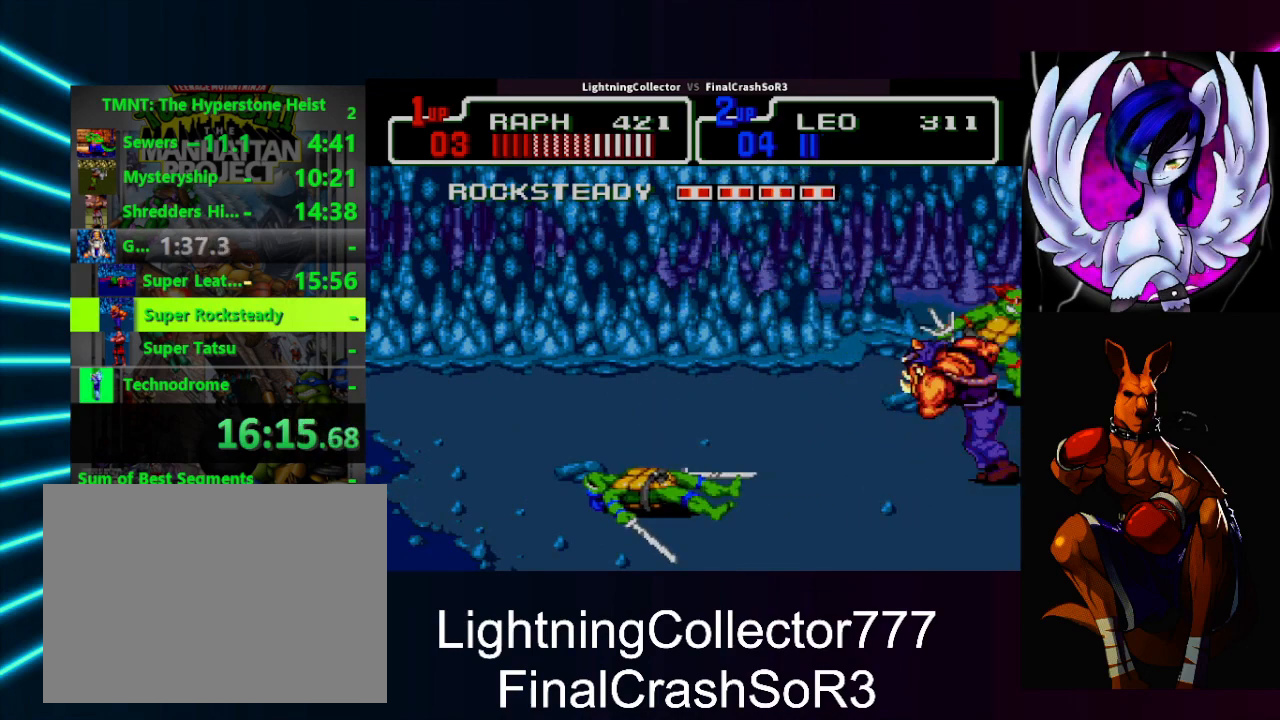
{"buttons": ["DPAD_LEFT"], "events": [[467, "DPAD_LEFT", "down"]]}
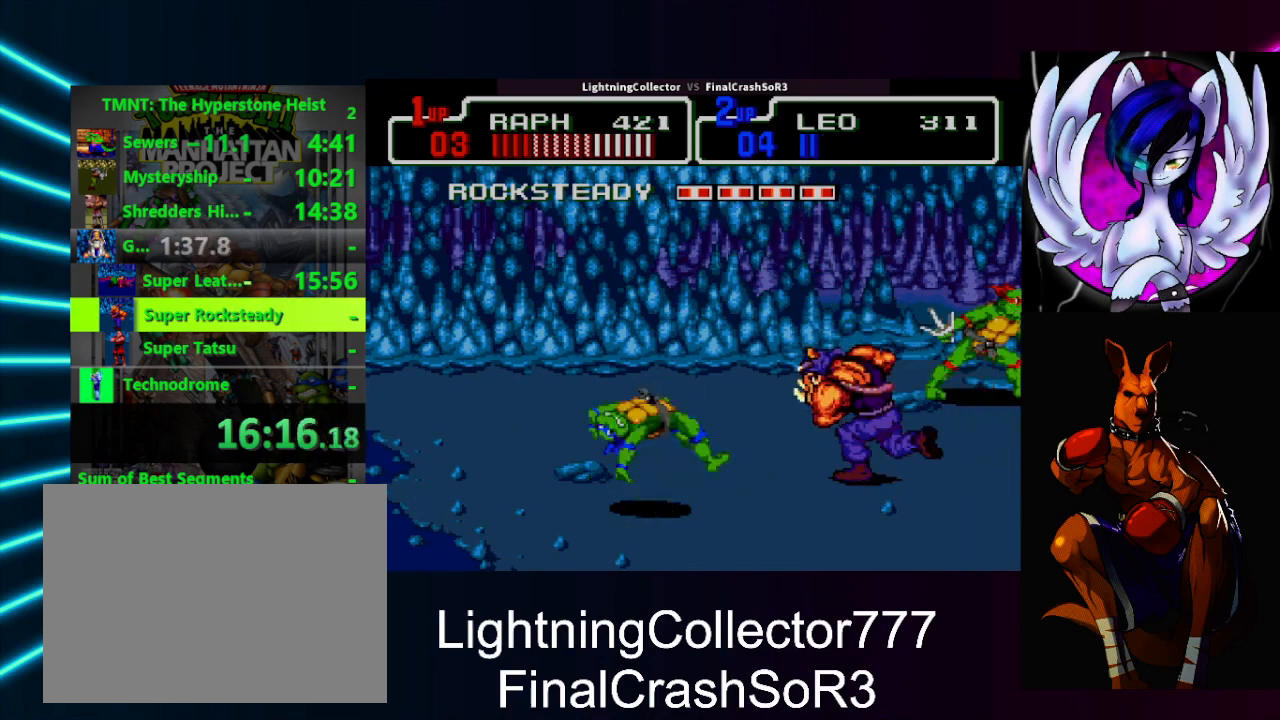
{"buttons": ["DPAD_DOWN", "DPAD_LEFT"], "events": [[67, "SQUARE", "down"], [233, "SQUARE", "up"], [400, "DPAD_DOWN", "down"]]}
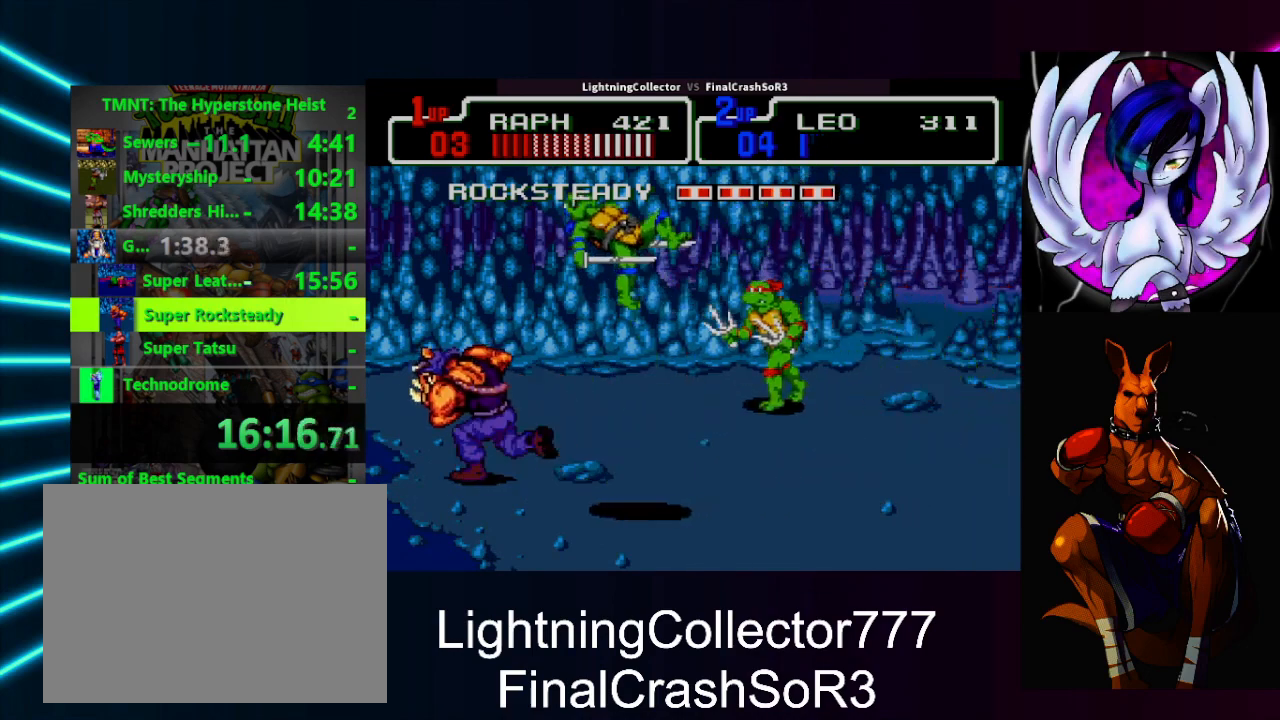
{"buttons": ["CIRCLE", "TRIANGLE", "DPAD_LEFT"], "events": [[200, "DPAD_DOWN", "up"], [300, "SQUARE", "down"], [367, "SQUARE", "up"], [467, "CIRCLE", "down"], [467, "TRIANGLE", "down"]]}
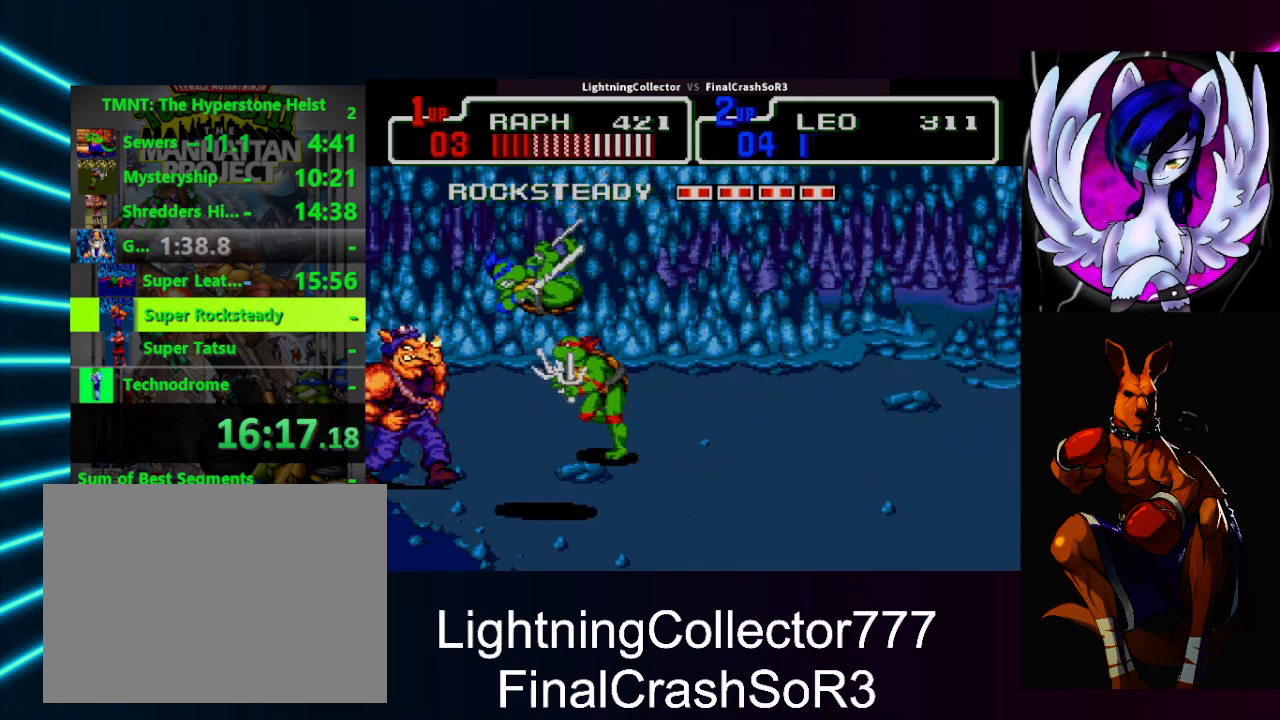
{"buttons": ["SQUARE", "DPAD_LEFT"], "events": [[67, "CROSS", "down"], [100, "CIRCLE", "up"], [100, "CROSS", "up"], [100, "DPAD_LEFT", "up"], [100, "TRIANGLE", "up"], [467, "DPAD_LEFT", "down"], [500, "SQUARE", "down"]]}
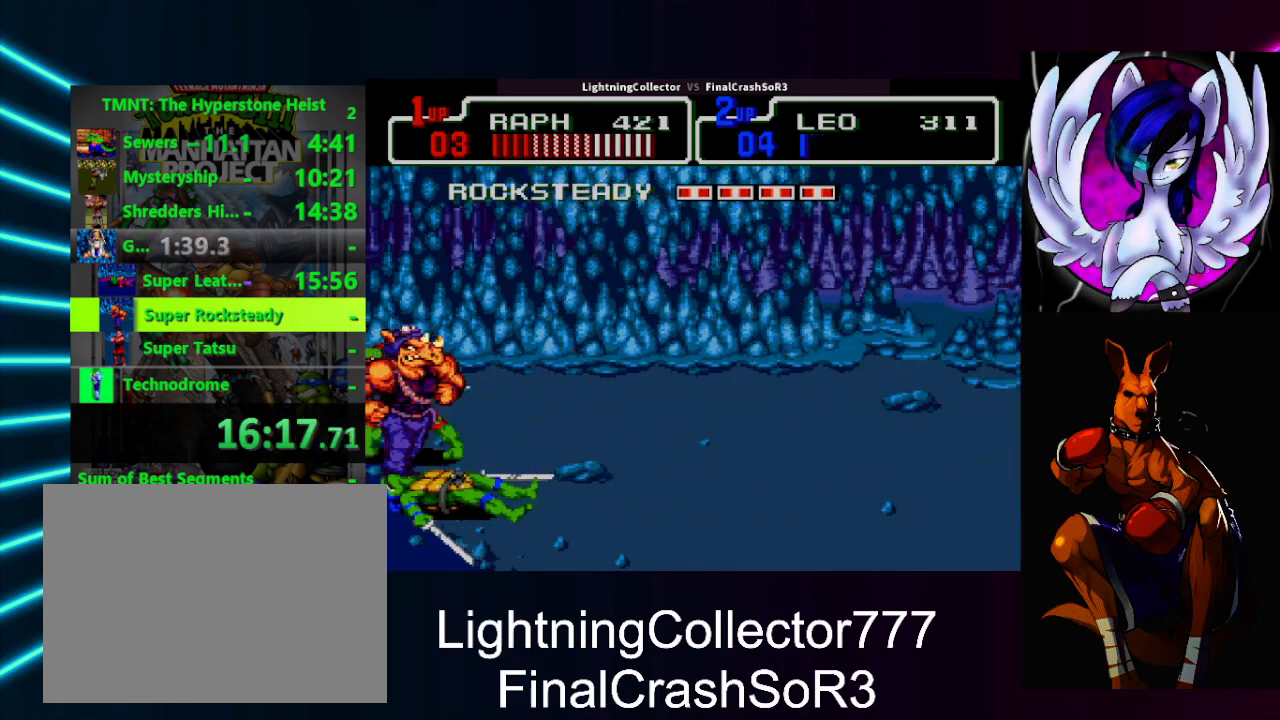
{"buttons": ["TRIANGLE", "DPAD_LEFT"], "events": [[33, "SQUARE", "up"], [33, "TRIANGLE", "down"], [233, "TRIANGLE", "up"], [267, "DPAD_LEFT", "up"], [367, "DPAD_LEFT", "down"], [433, "SQUARE", "down"], [467, "SQUARE", "up"], [467, "TRIANGLE", "down"]]}
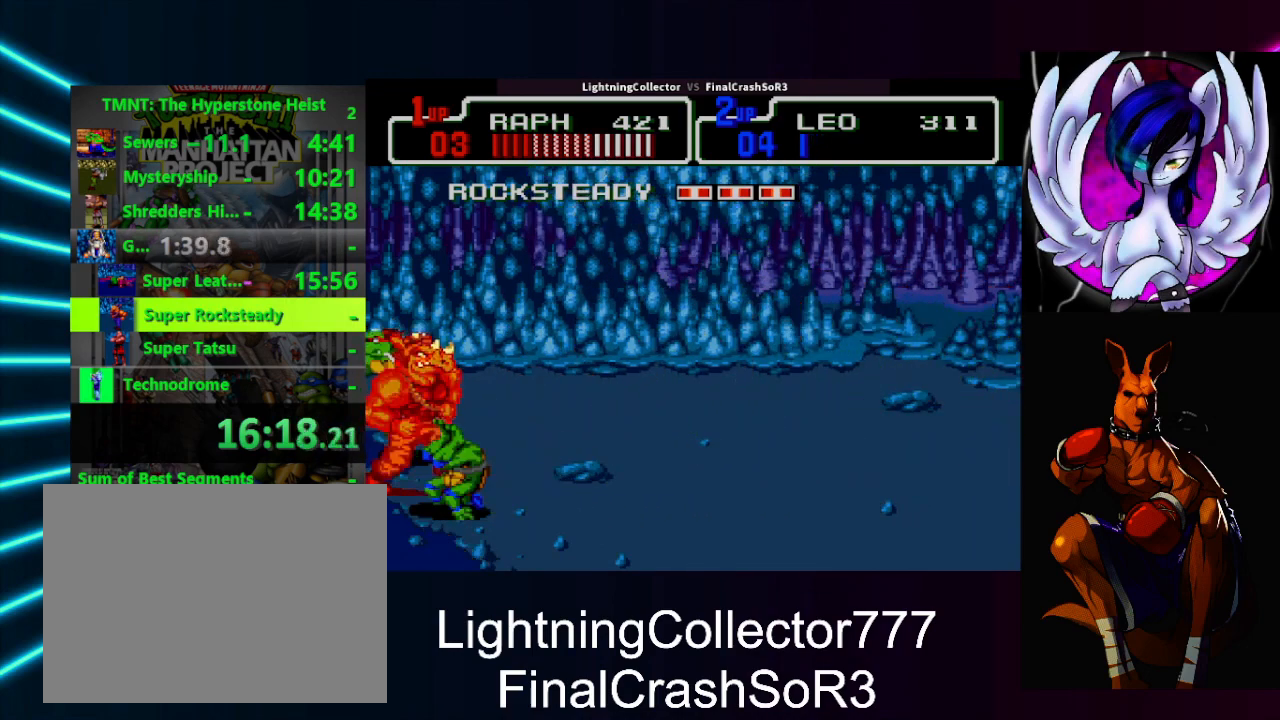
{"buttons": ["TRIANGLE", "DPAD_LEFT"], "events": [[133, "DPAD_LEFT", "up"], [133, "TRIANGLE", "up"], [233, "DPAD_LEFT", "down"], [300, "SQUARE", "down"], [367, "SQUARE", "up"], [367, "TRIANGLE", "down"]]}
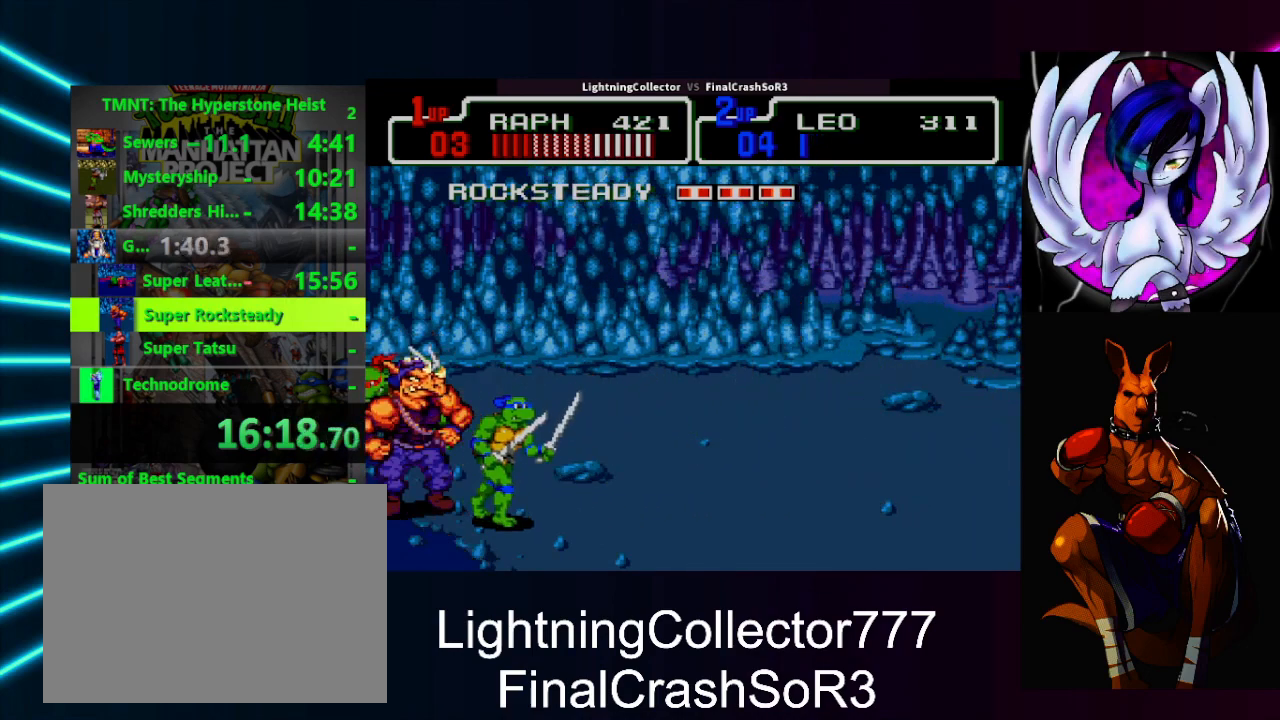
{"buttons": ["DPAD_DOWN"], "events": [[33, "DPAD_LEFT", "up"], [33, "TRIANGLE", "up"], [167, "DPAD_UP", "down"], [300, "DPAD_UP", "up"], [400, "DPAD_DOWN", "down"]]}
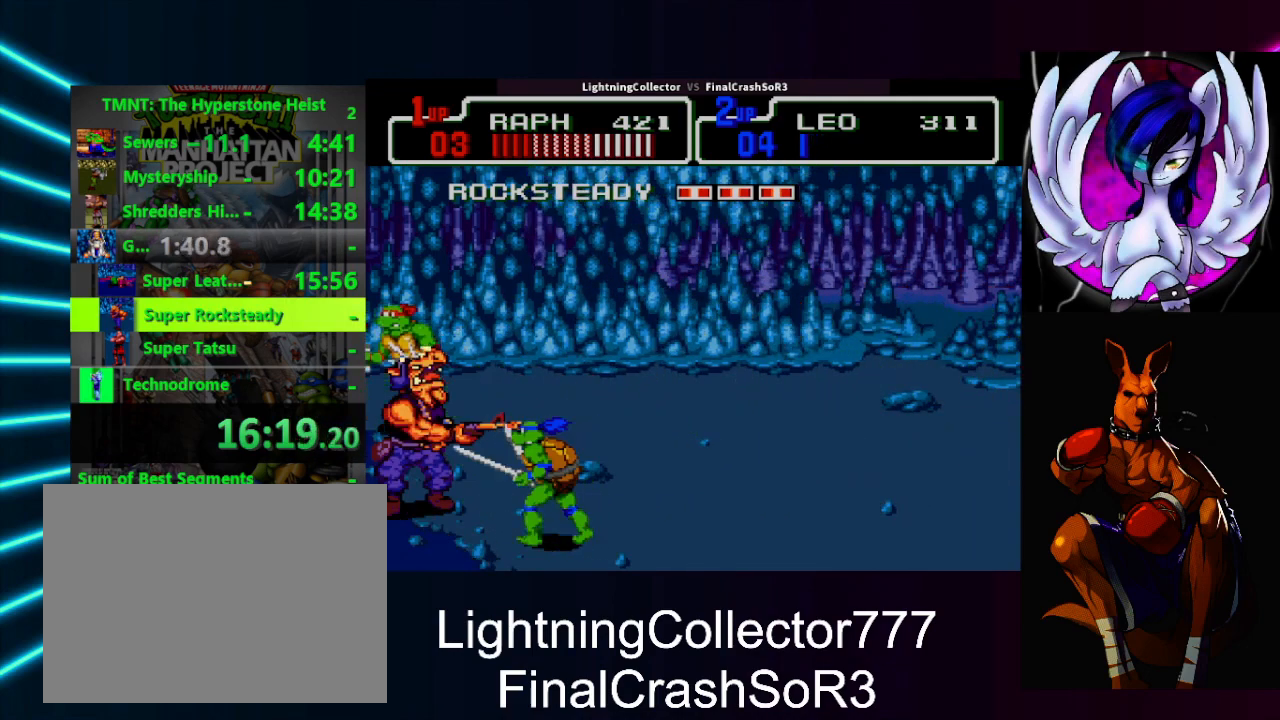
{"buttons": [], "events": [[33, "DPAD_LEFT", "down"], [67, "DPAD_LEFT", "up"], [167, "DPAD_DOWN", "up"], [233, "DPAD_LEFT", "down"], [267, "SQUARE", "down"], [333, "R1", "down"], [333, "SQUARE", "up"], [333, "TRIANGLE", "down"], [400, "R1", "up"], [467, "DPAD_LEFT", "up"], [467, "TRIANGLE", "up"]]}